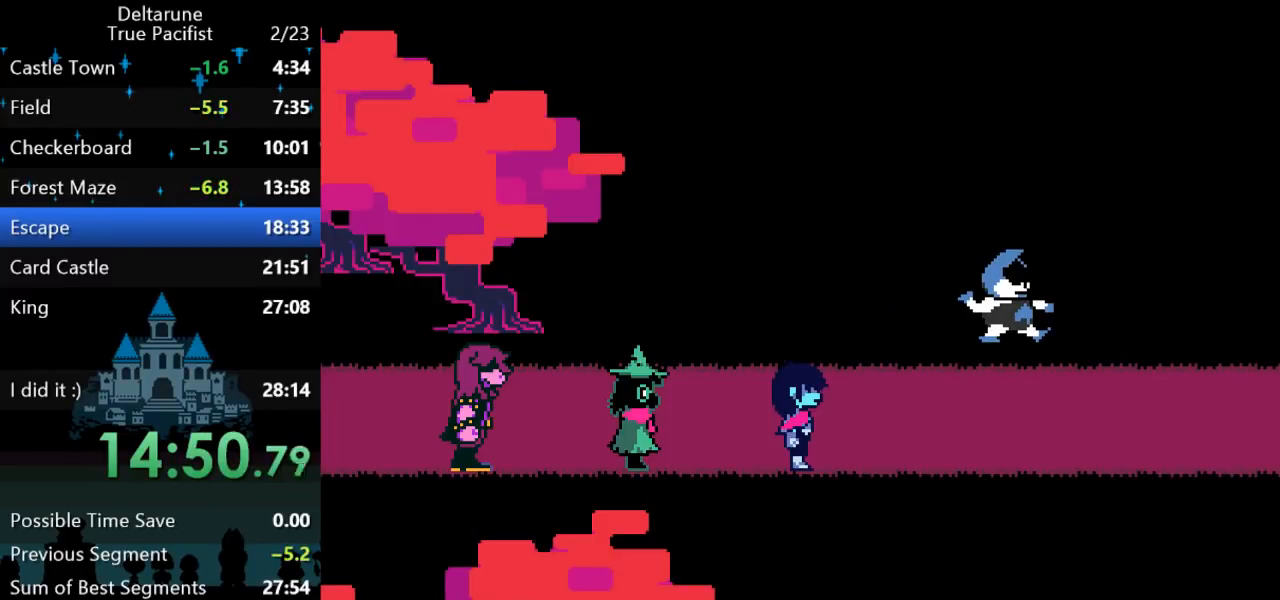
Gameplay with keyboard; each line is a JSON object with the keys held at the frame after it. "events" lists presses ("down") and releases ("up") of "c", "down", "left", "return", "right", "up", "x" and "z" between this image and that frame as [ms after this image, input, new state], when the widget could be followed in between. No other keys are recorded. Mouse input is not recorded. Not read: ctrl shift.
{"keys": ["right", "z"], "events": [[17, "return", "up"], [17, "z", "up"], [50, "z", "down"], [83, "return", "down"], [83, "z", "up"], [150, "return", "up"], [150, "z", "down"], [183, "return", "down"], [183, "z", "up"], [250, "return", "up"], [283, "z", "down"], [317, "return", "down"], [317, "z", "up"], [350, "return", "up"], [350, "z", "down"], [417, "return", "down"], [417, "z", "up"], [450, "z", "down"], [483, "return", "up"]]}
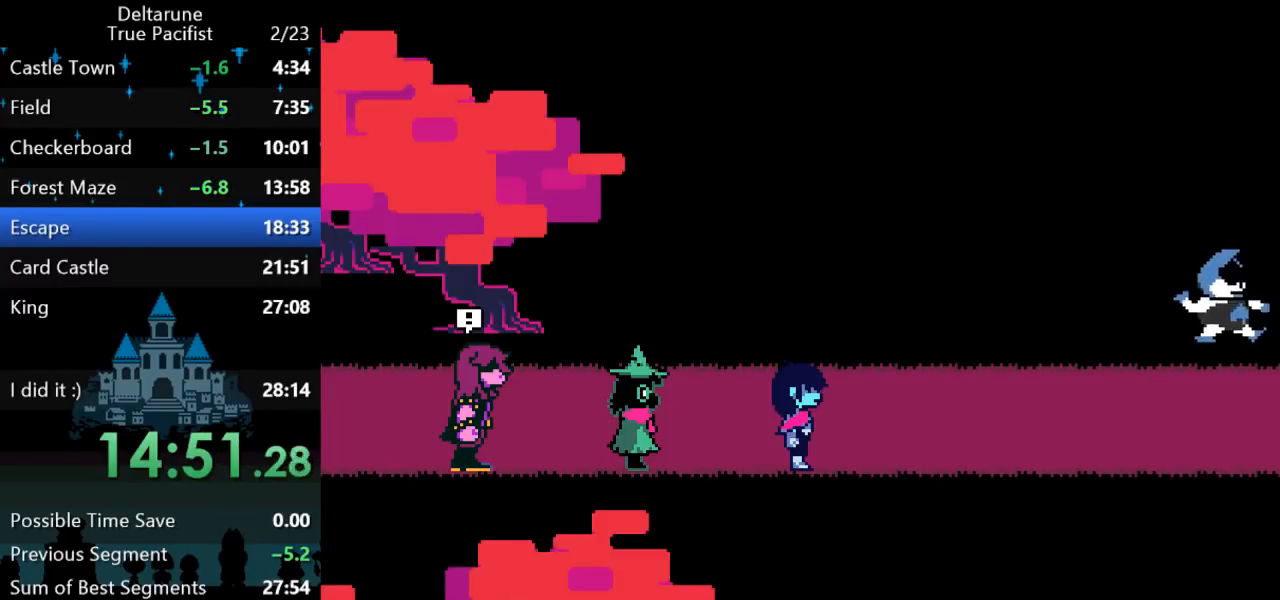
{"keys": ["right"], "events": [[17, "z", "up"], [50, "return", "down"], [217, "return", "up"]]}
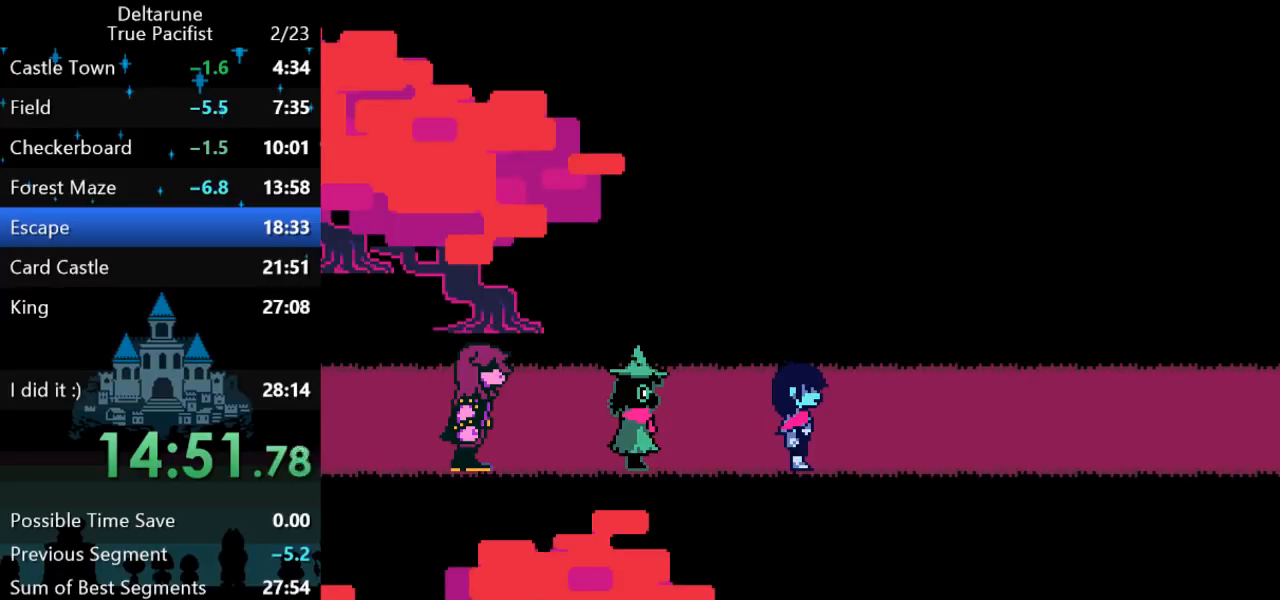
{"keys": ["return", "right", "z"], "events": [[33, "return", "down"], [33, "z", "down"], [67, "z", "up"], [100, "return", "up"], [133, "z", "down"], [167, "return", "down"], [200, "return", "up"], [200, "z", "up"], [267, "return", "down"], [267, "z", "down"], [300, "return", "up"], [300, "z", "up"], [367, "return", "down"], [367, "z", "down"], [400, "z", "up"], [433, "return", "up"], [467, "return", "down"], [467, "z", "down"]]}
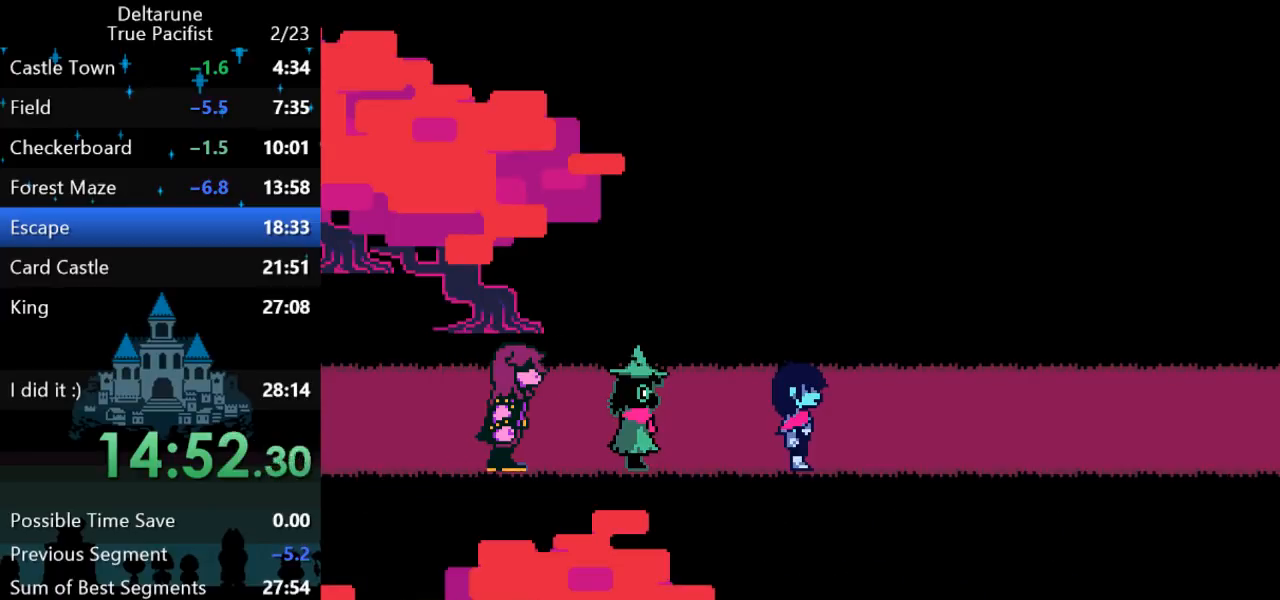
{"keys": ["right"], "events": [[33, "return", "up"], [33, "z", "up"], [100, "return", "down"], [100, "z", "down"], [133, "z", "up"], [167, "return", "up"]]}
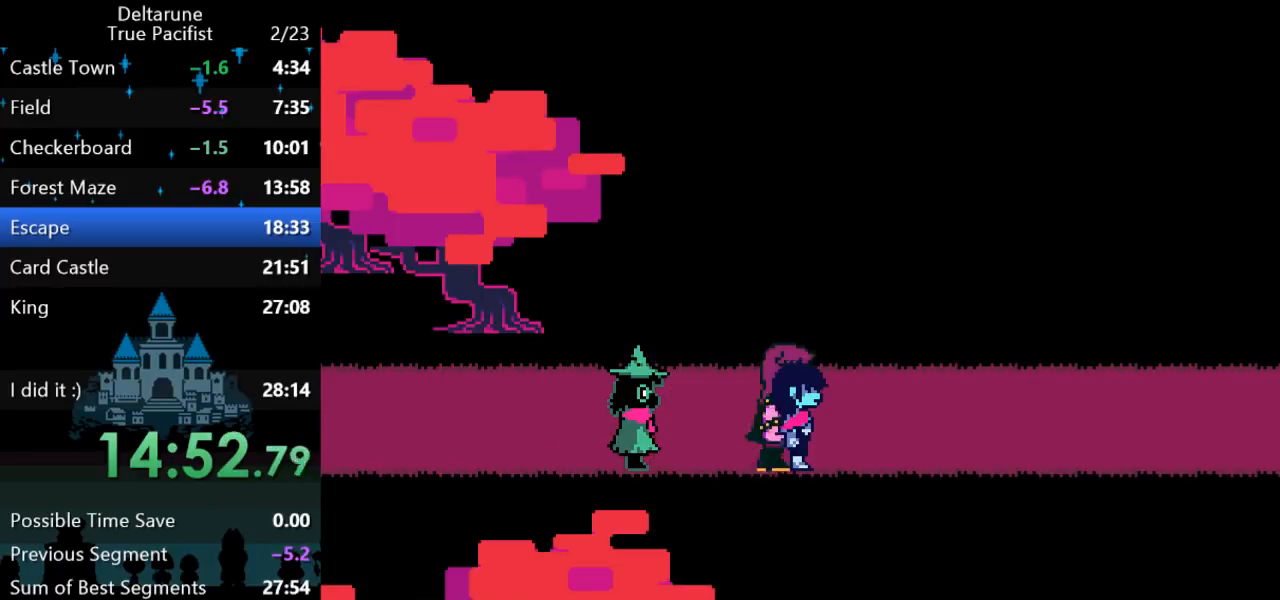
{"keys": ["right"], "events": []}
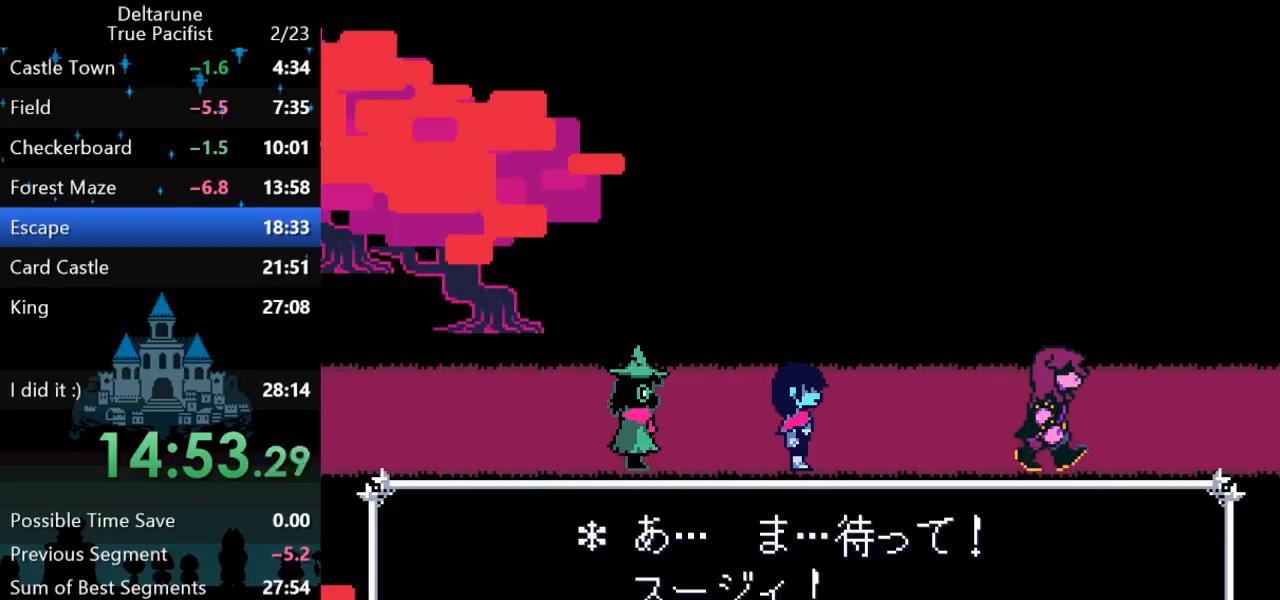
{"keys": ["right"], "events": [[150, "return", "down"], [183, "z", "down"], [217, "return", "up"], [217, "z", "up"], [250, "return", "down"], [283, "z", "down"], [317, "return", "up"], [367, "z", "up"], [400, "return", "down"], [433, "z", "down"], [500, "return", "up"], [500, "z", "up"]]}
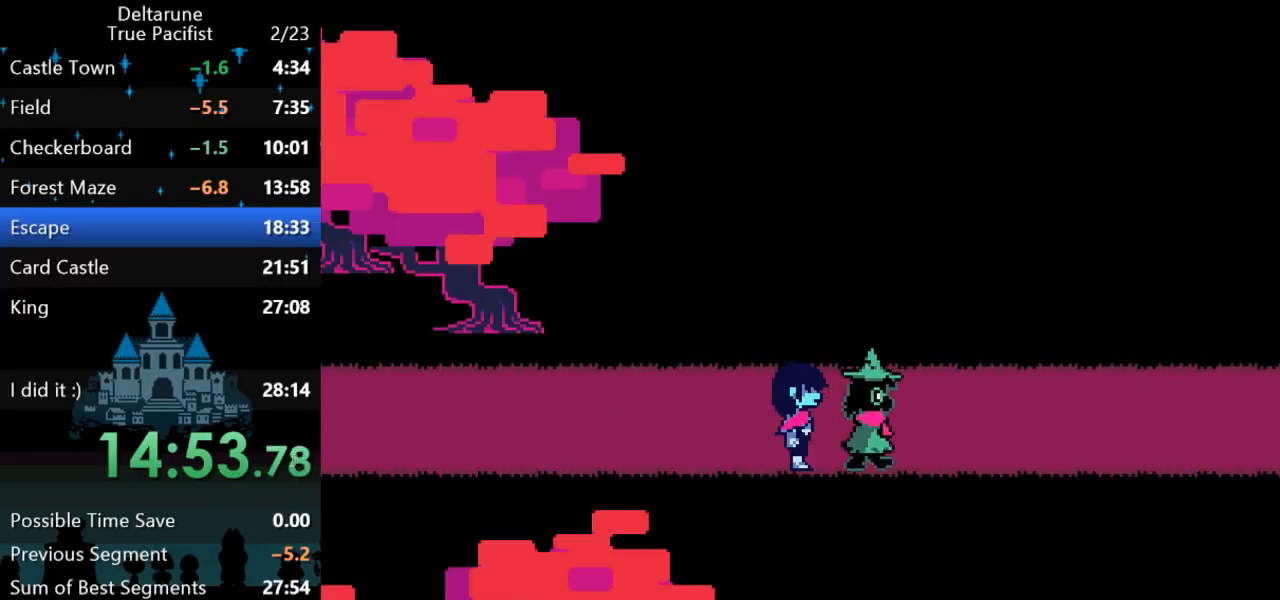
{"keys": ["right"], "events": []}
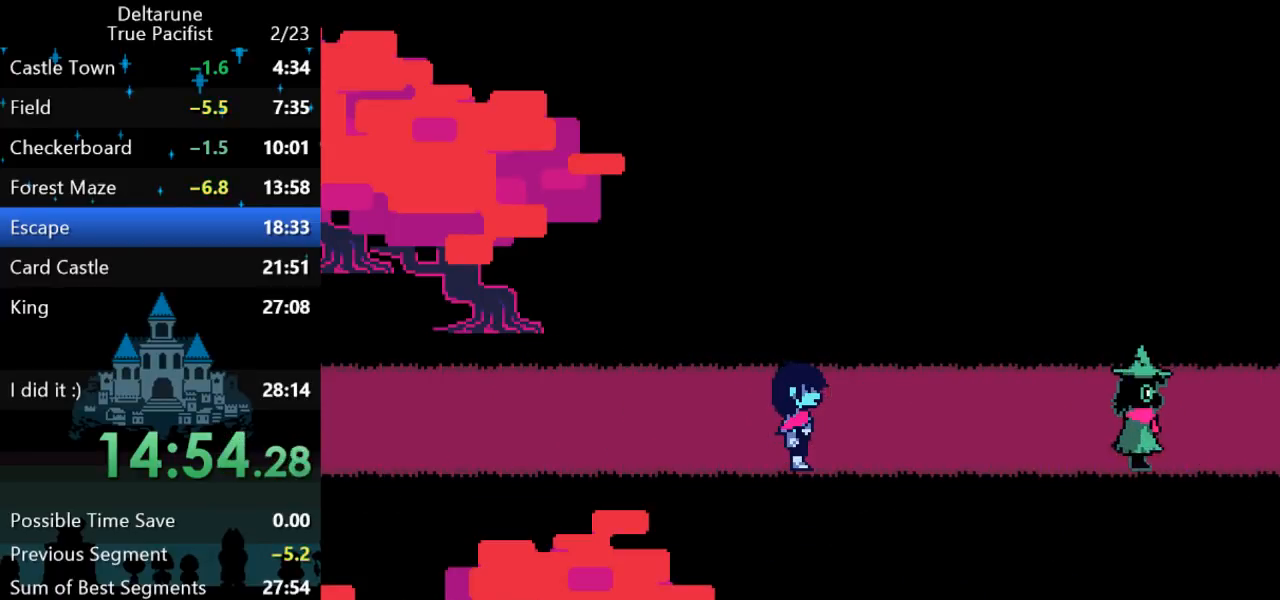
{"keys": ["right"], "events": []}
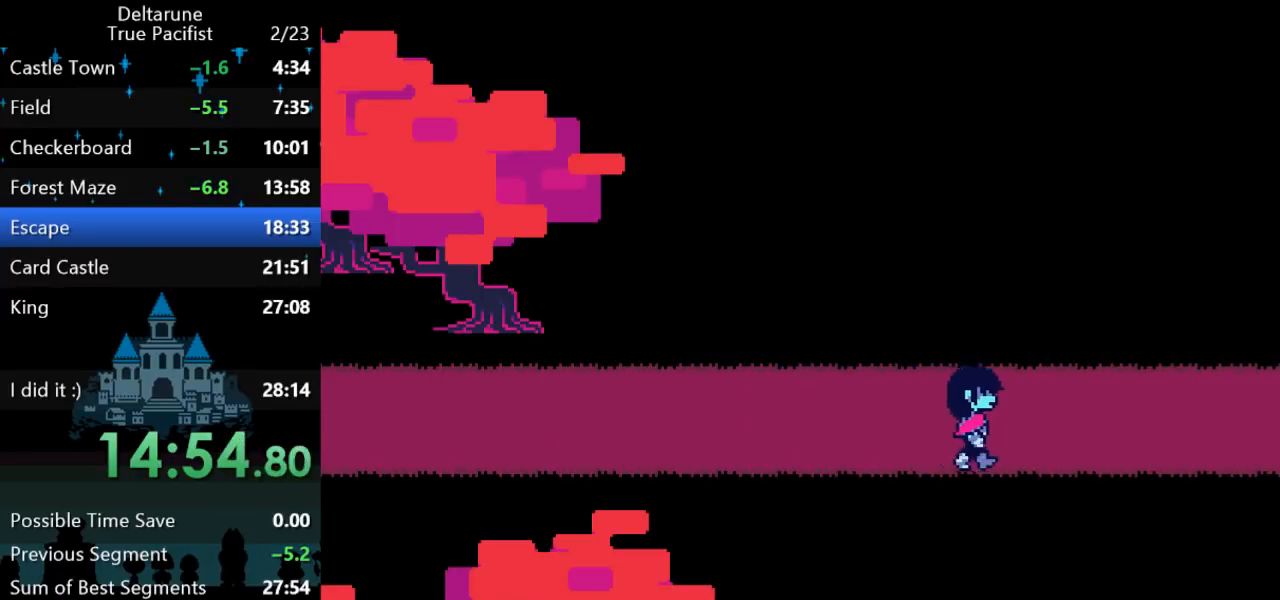
{"keys": ["right"], "events": []}
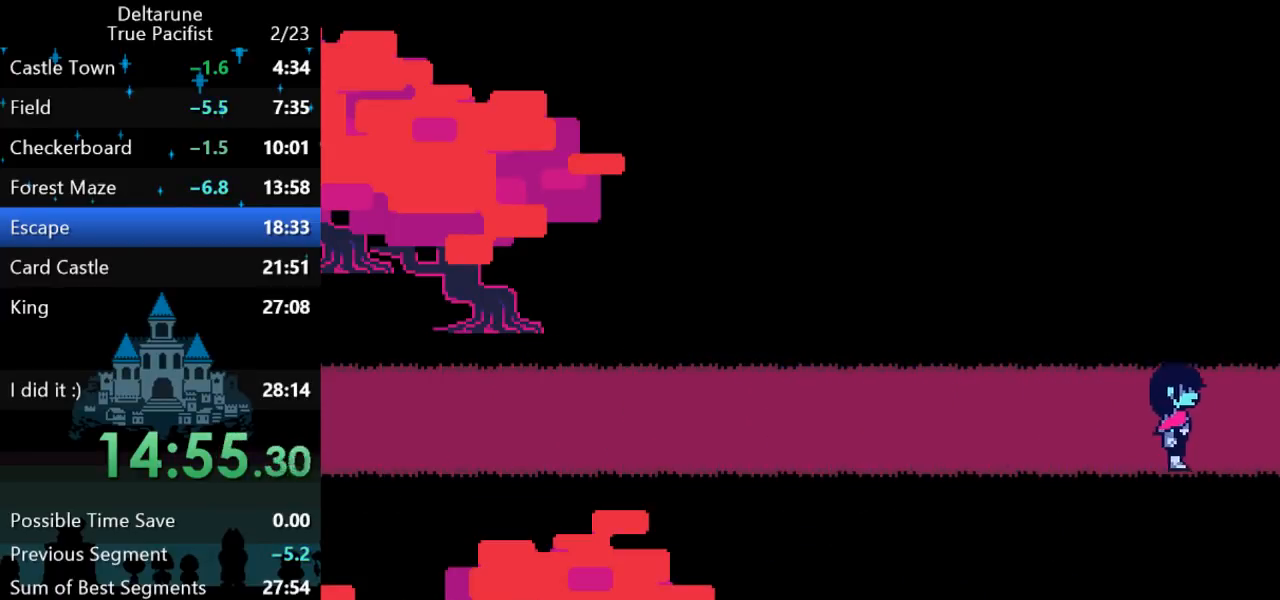
{"keys": ["right"], "events": []}
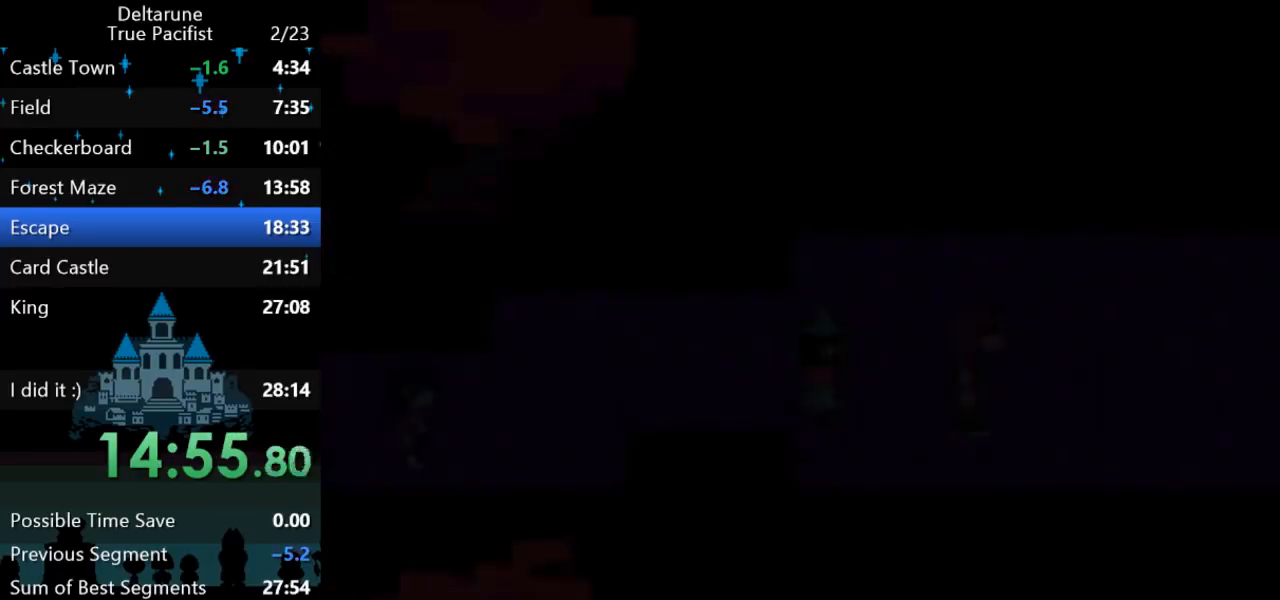
{"keys": ["right", "up"], "events": [[433, "up", "down"]]}
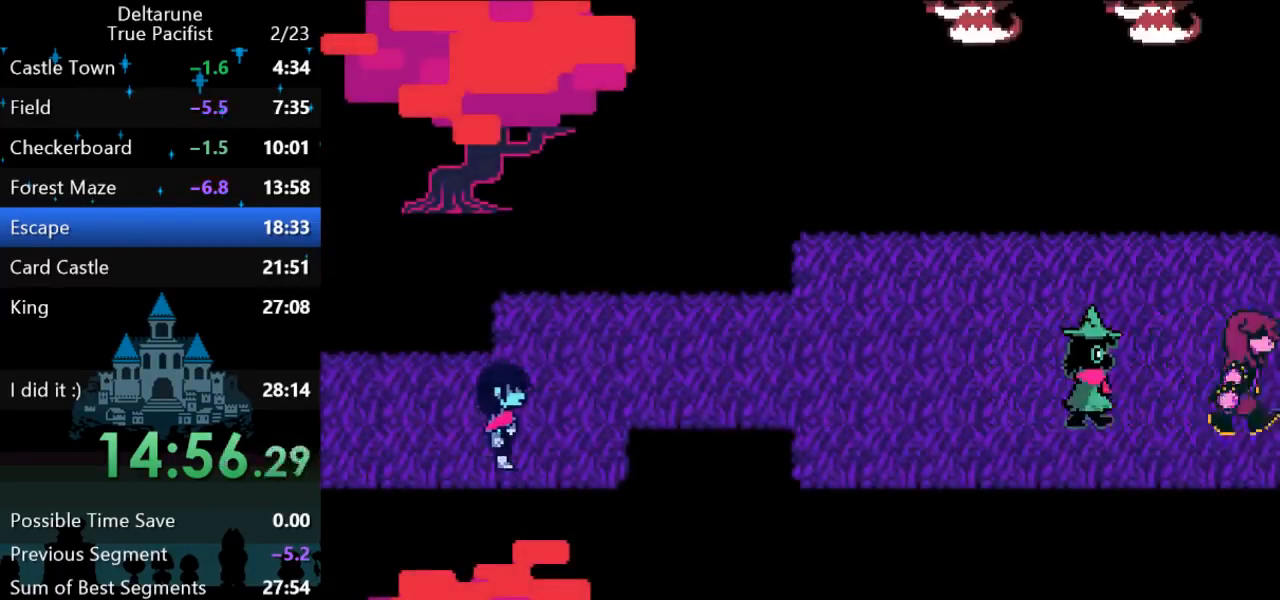
{"keys": ["return", "right", "up", "z"], "events": [[500, "return", "down"], [500, "z", "down"]]}
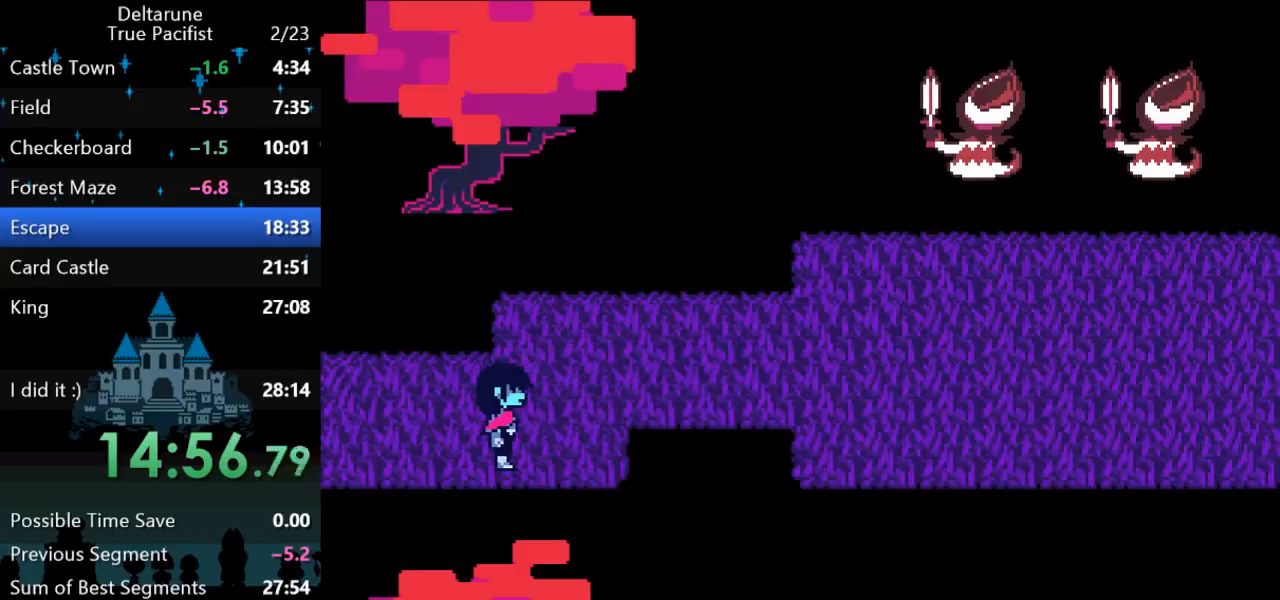
{"keys": ["right", "up"], "events": [[33, "return", "up"], [100, "return", "down"], [100, "z", "up"], [150, "return", "up"], [150, "z", "down"], [183, "return", "down"], [250, "return", "up"], [250, "z", "up"], [283, "z", "down"], [317, "return", "down"], [350, "return", "up"], [383, "z", "up"], [417, "return", "down"], [450, "z", "down"], [483, "return", "up"], [483, "z", "up"]]}
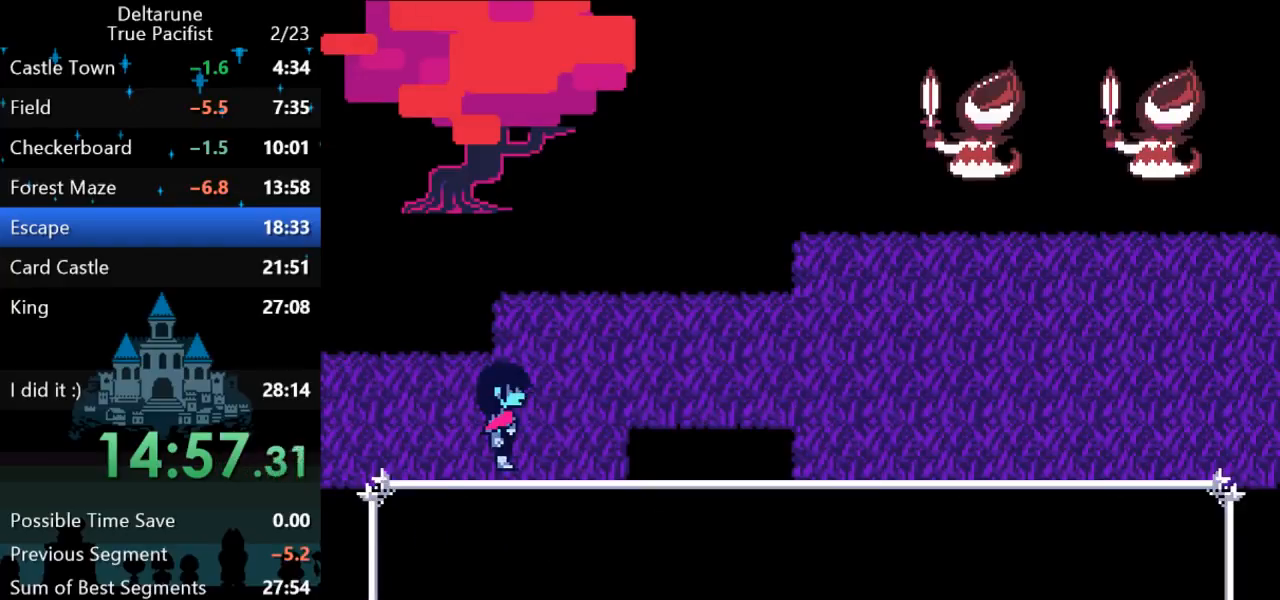
{"keys": ["right"], "events": [[50, "return", "down"], [50, "z", "down"], [83, "return", "up"], [183, "z", "up"], [217, "up", "up"]]}
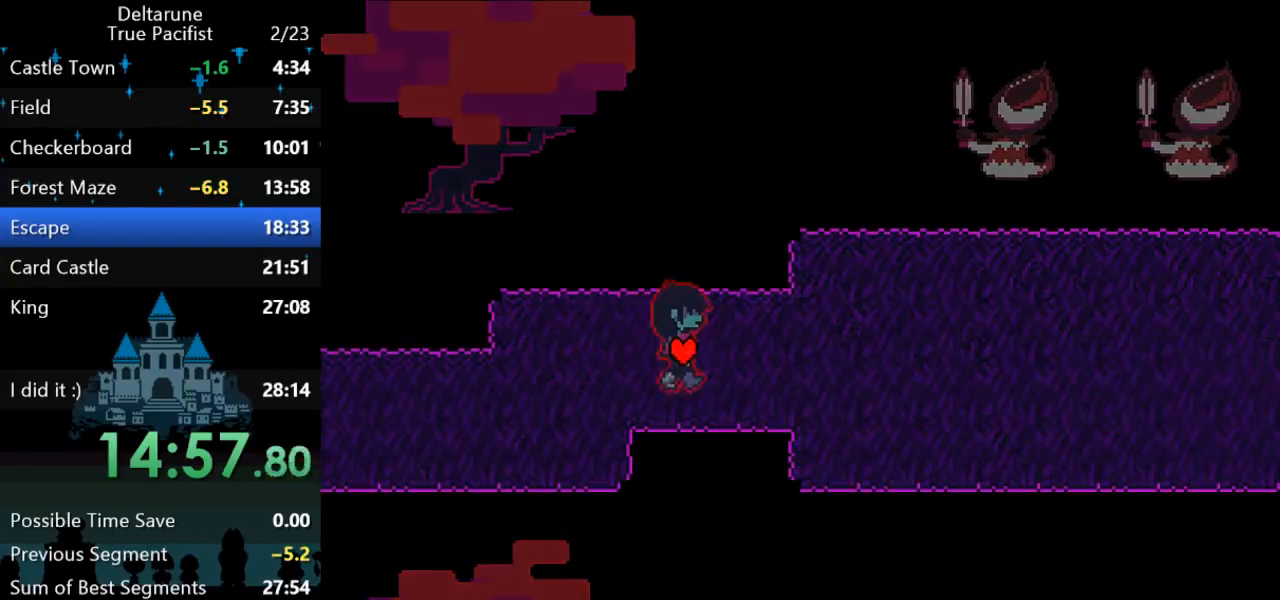
{"keys": ["right"], "events": []}
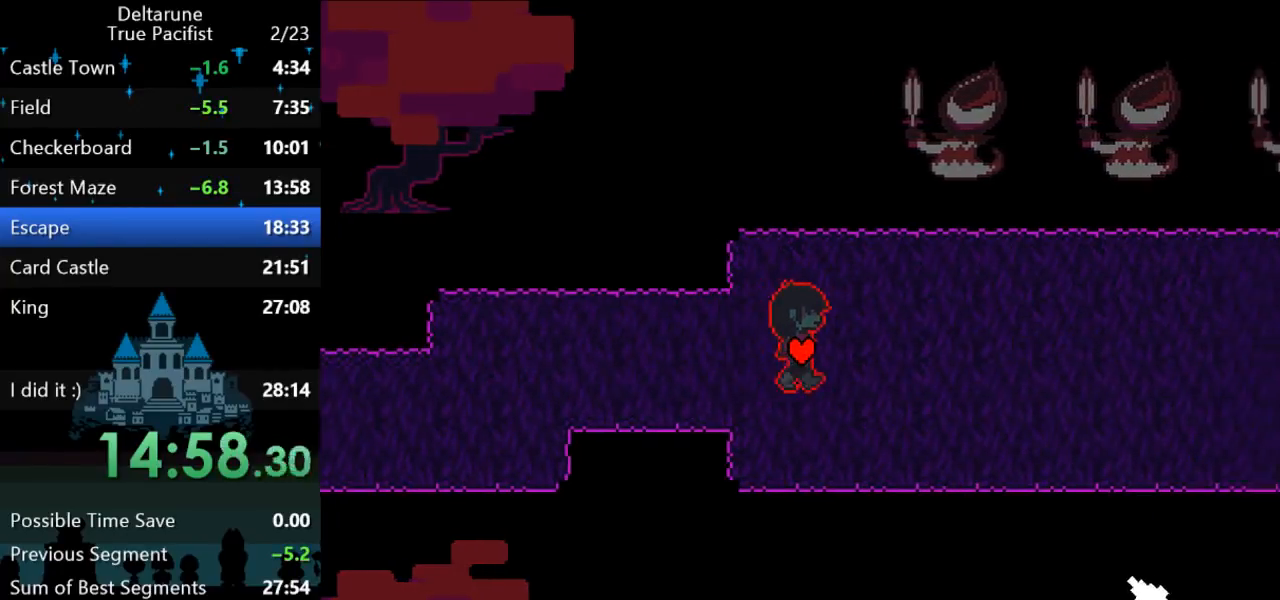
{"keys": ["right"], "events": [[233, "up", "down"], [300, "up", "up"]]}
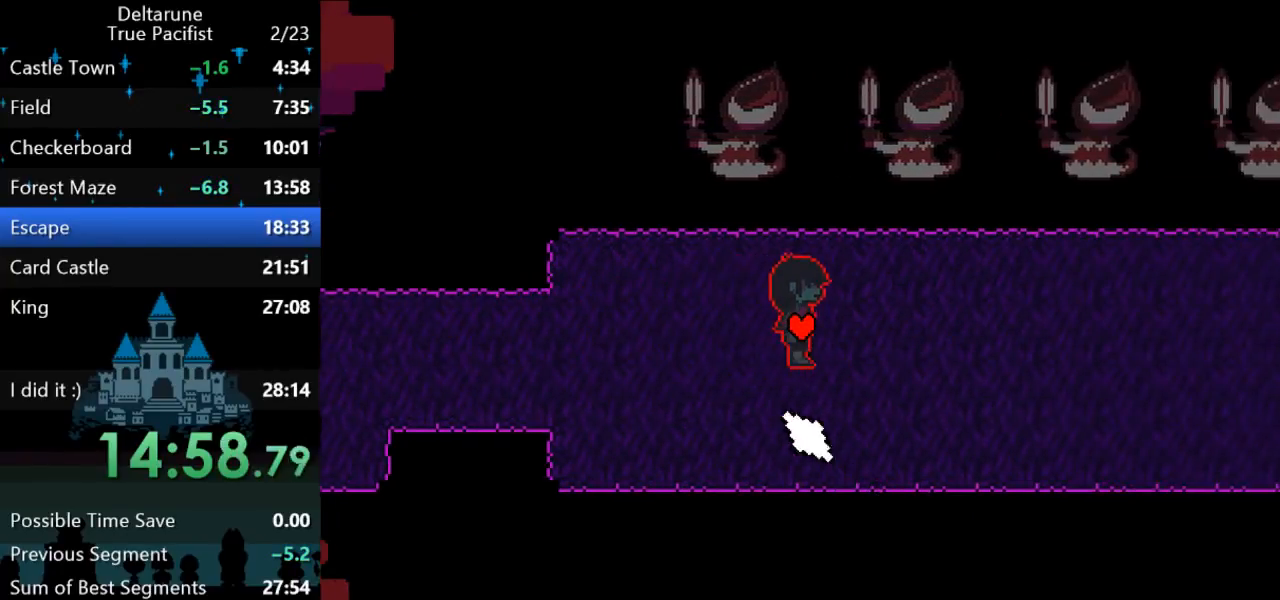
{"keys": ["right"], "events": [[167, "down", "down"], [233, "down", "up"]]}
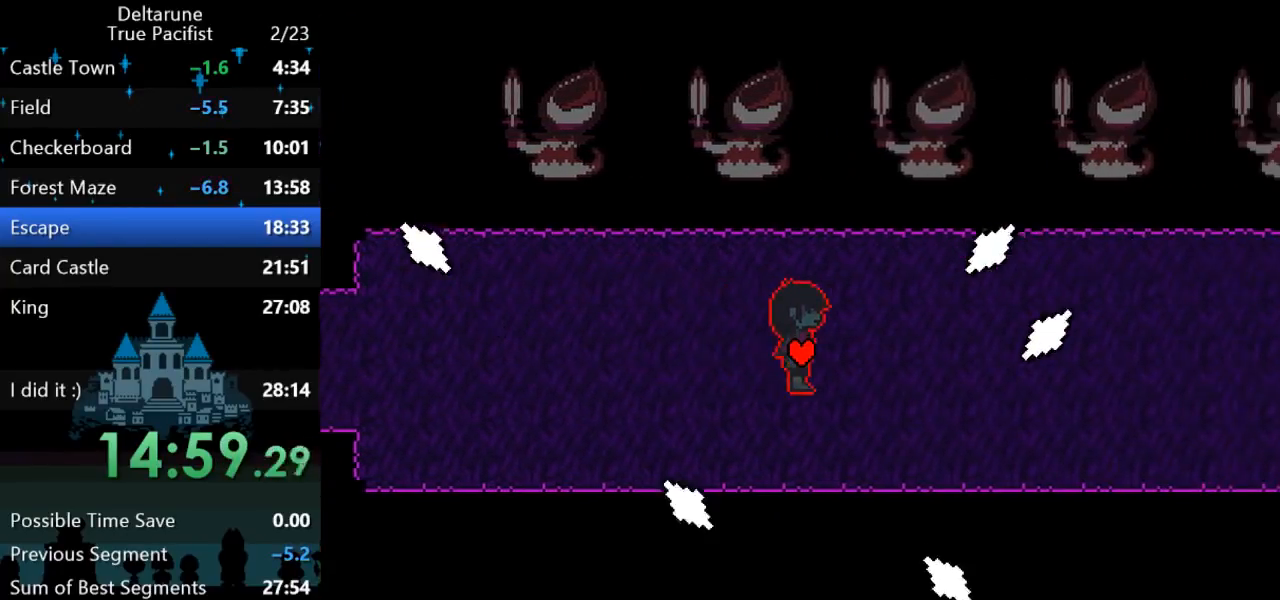
{"keys": ["right"], "events": [[117, "down", "down"], [250, "down", "up"]]}
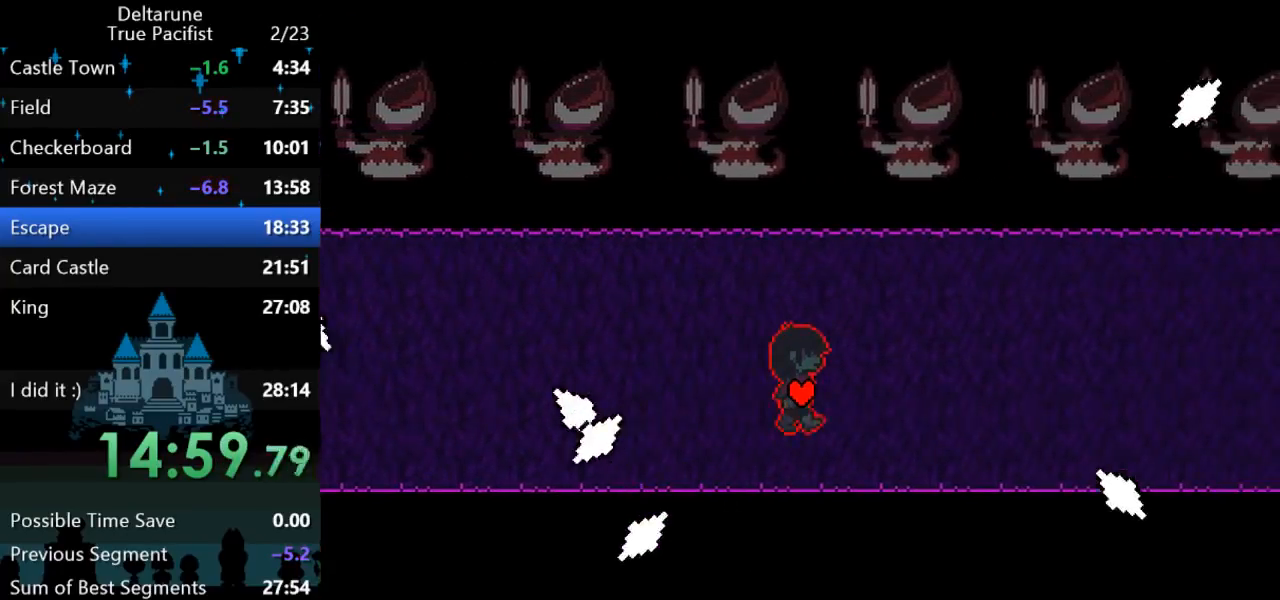
{"keys": ["right"], "events": [[50, "up", "down"], [183, "up", "up"], [317, "up", "down"], [383, "up", "up"]]}
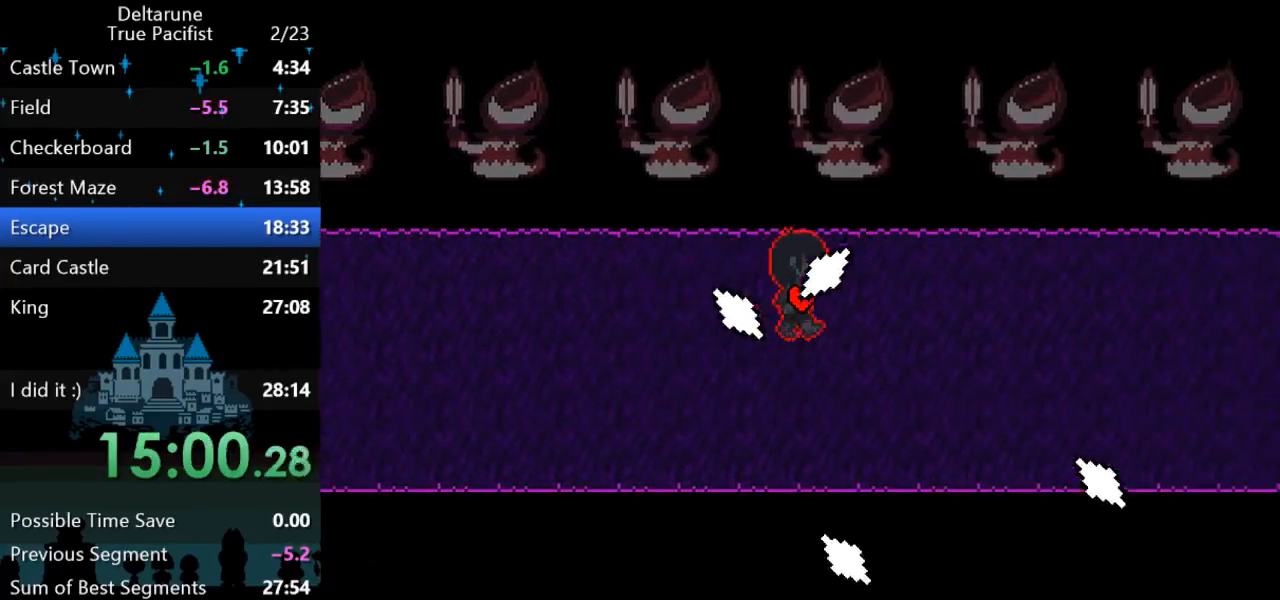
{"keys": ["right"], "events": []}
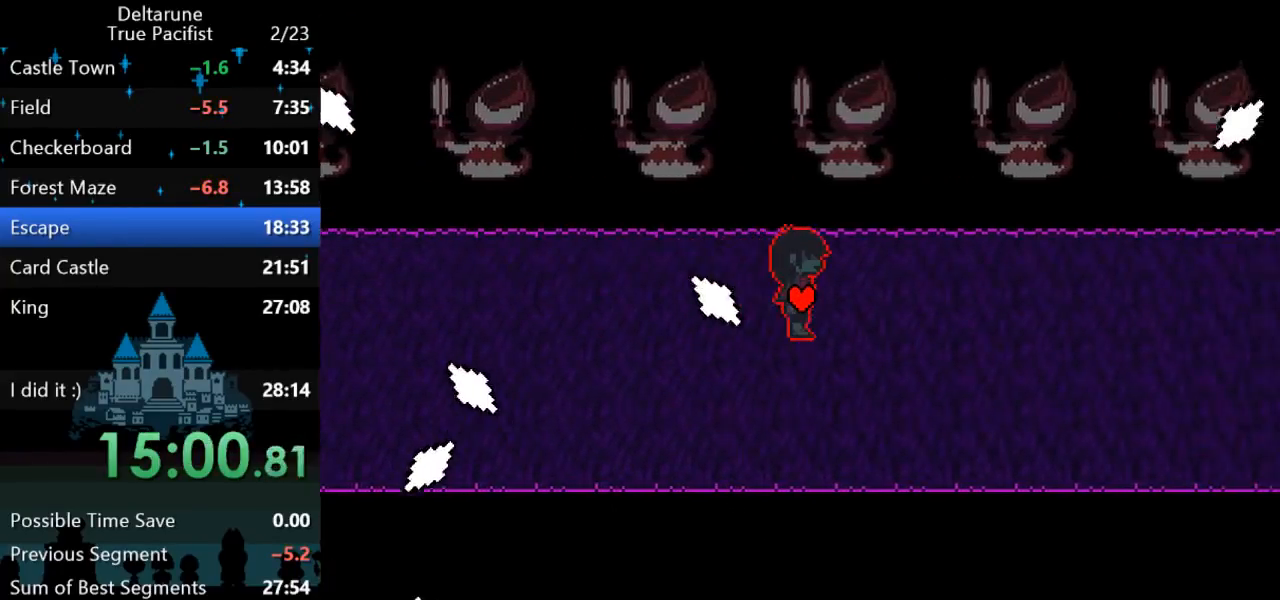
{"keys": ["right", "up"], "events": [[167, "down", "down"], [267, "down", "up"], [400, "up", "down"]]}
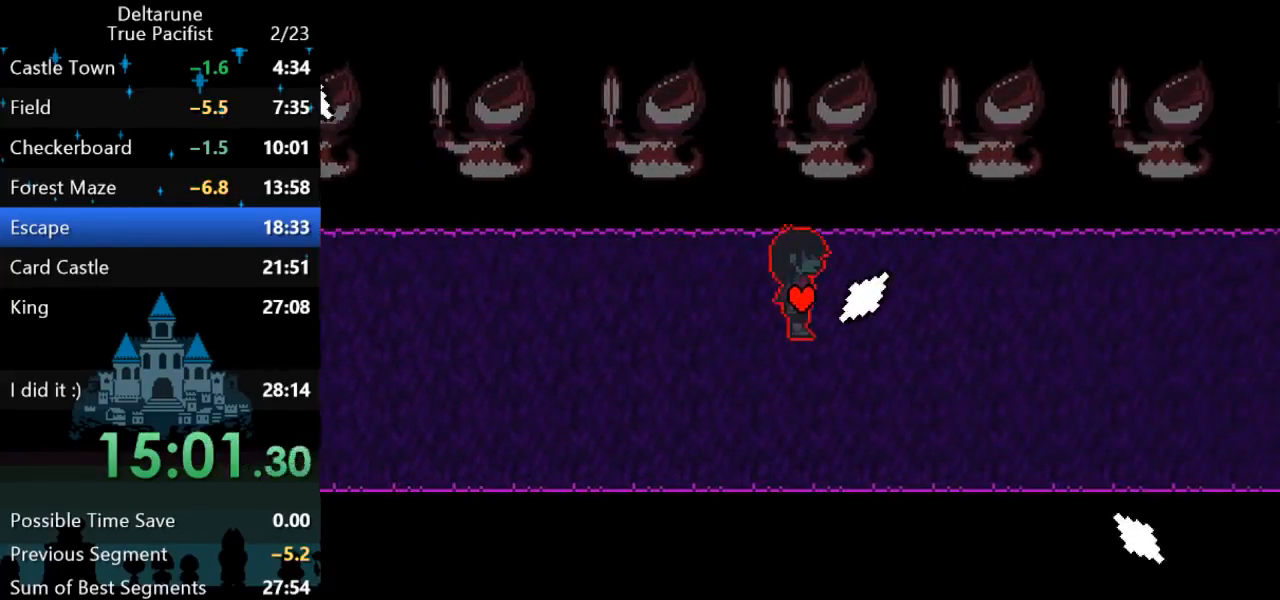
{"keys": ["right"], "events": [[67, "up", "up"], [367, "down", "down"], [483, "down", "up"]]}
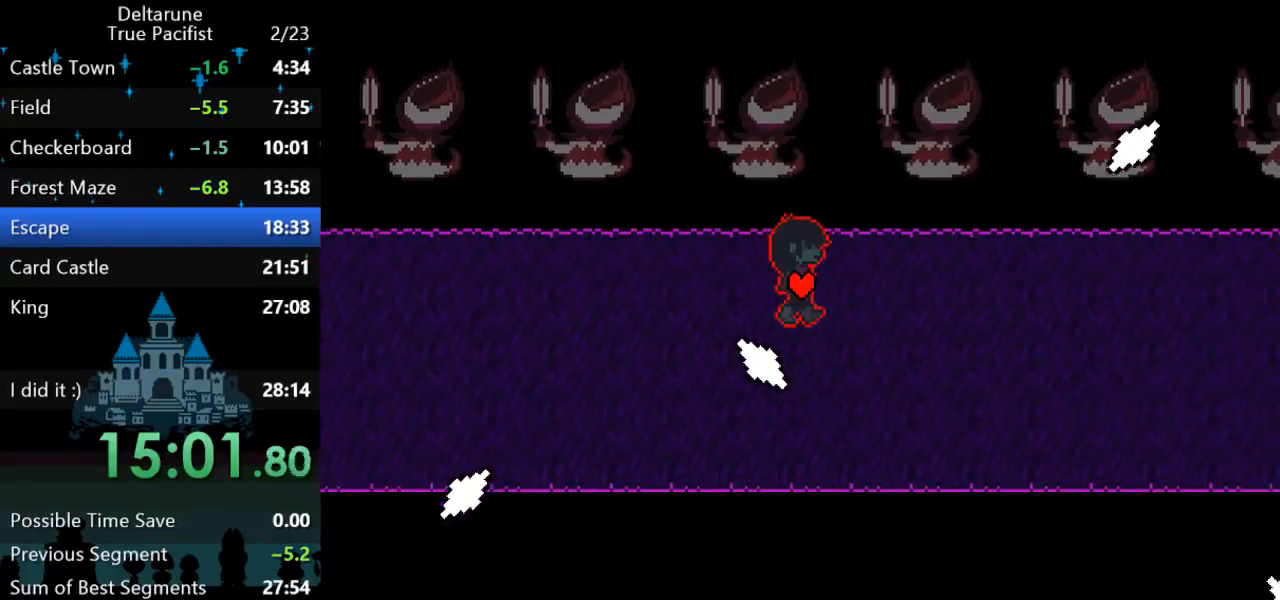
{"keys": ["right"], "events": [[183, "down", "down"], [417, "down", "up"]]}
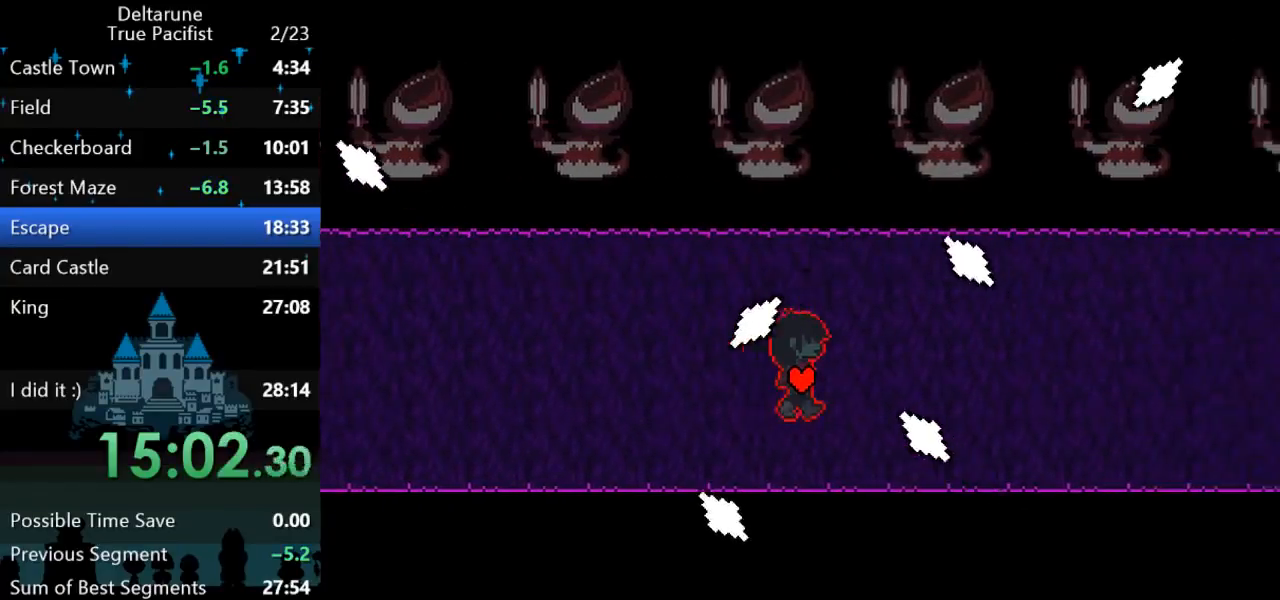
{"keys": ["down", "right"], "events": [[50, "up", "down"], [250, "up", "up"], [417, "down", "down"]]}
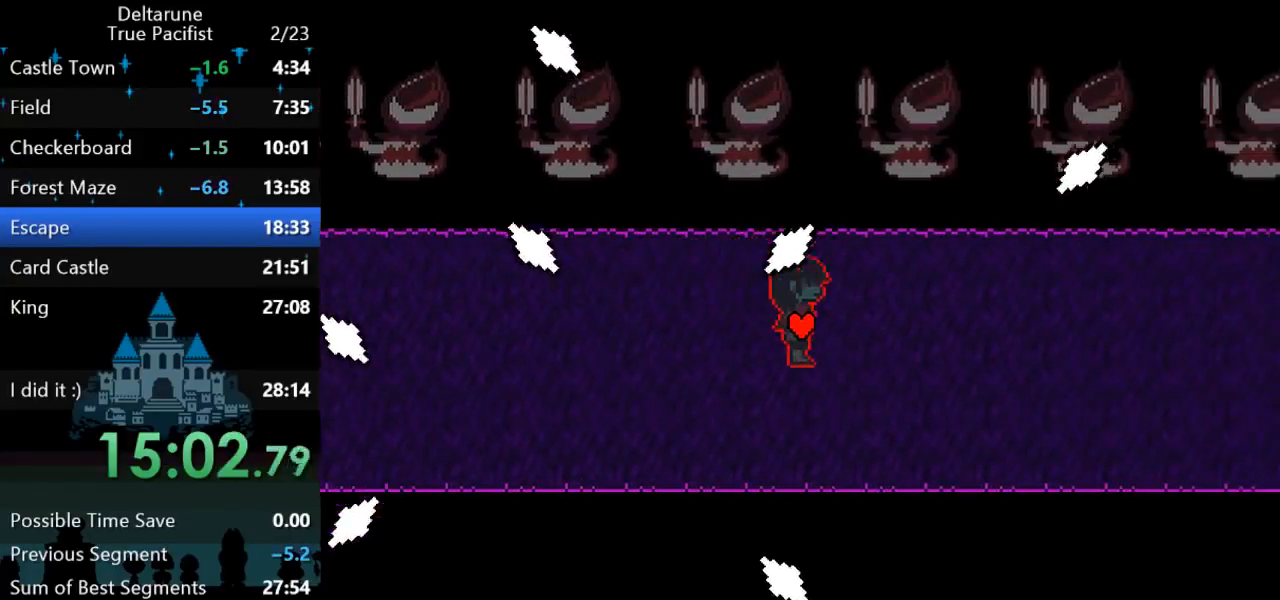
{"keys": ["right"], "events": [[50, "down", "up"], [367, "down", "down"], [433, "down", "up"]]}
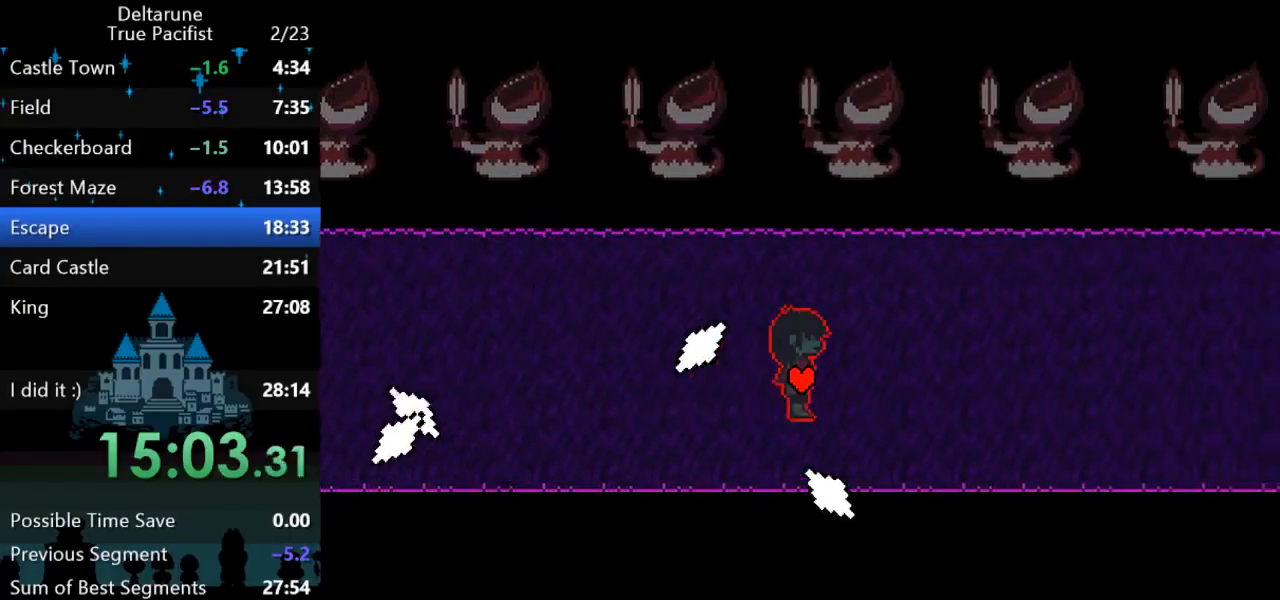
{"keys": ["down", "right"], "events": [[200, "up", "down"], [300, "up", "up"], [500, "down", "down"]]}
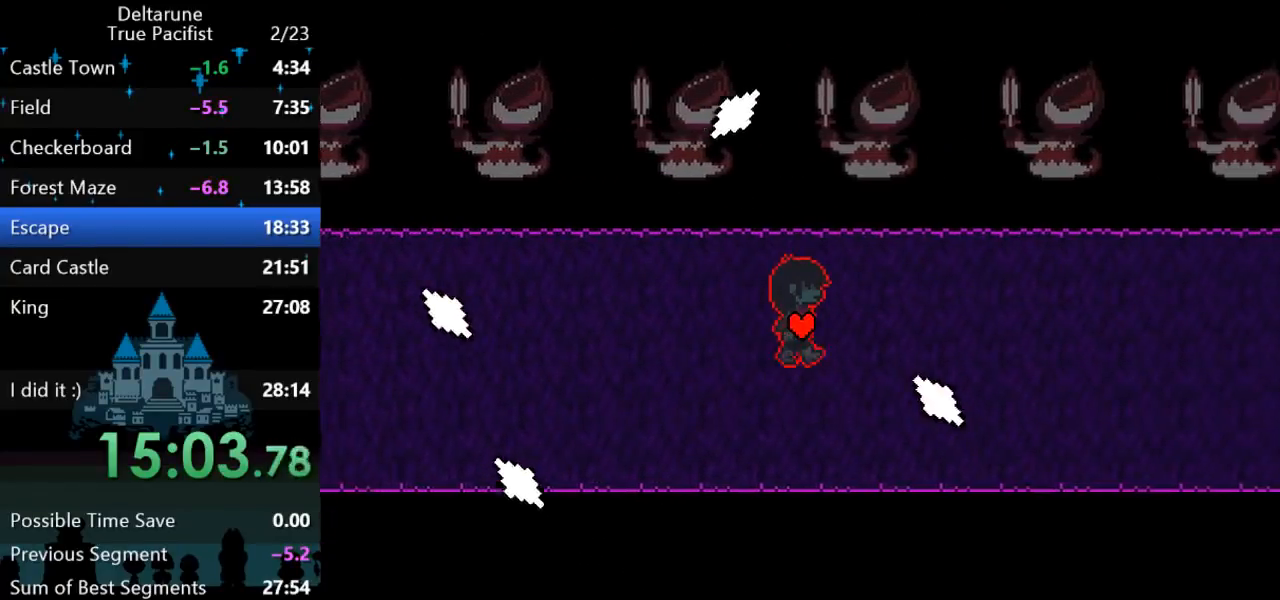
{"keys": ["right", "up"], "events": [[200, "down", "up"], [417, "up", "down"]]}
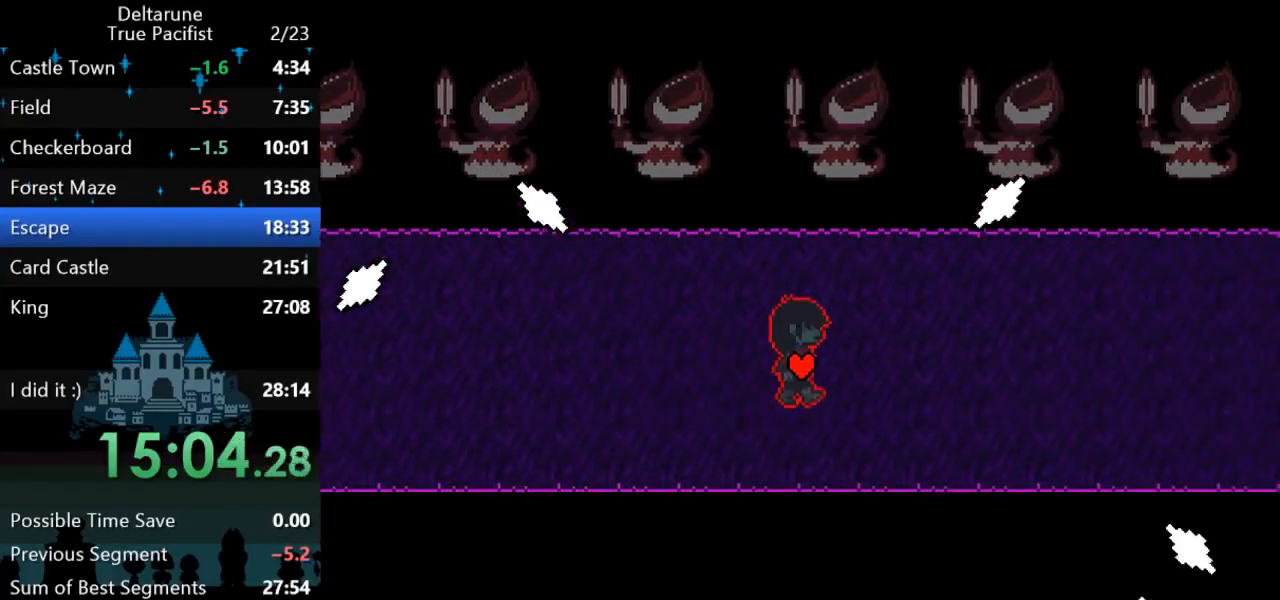
{"keys": ["right", "up"], "events": [[17, "up", "up"], [383, "up", "down"]]}
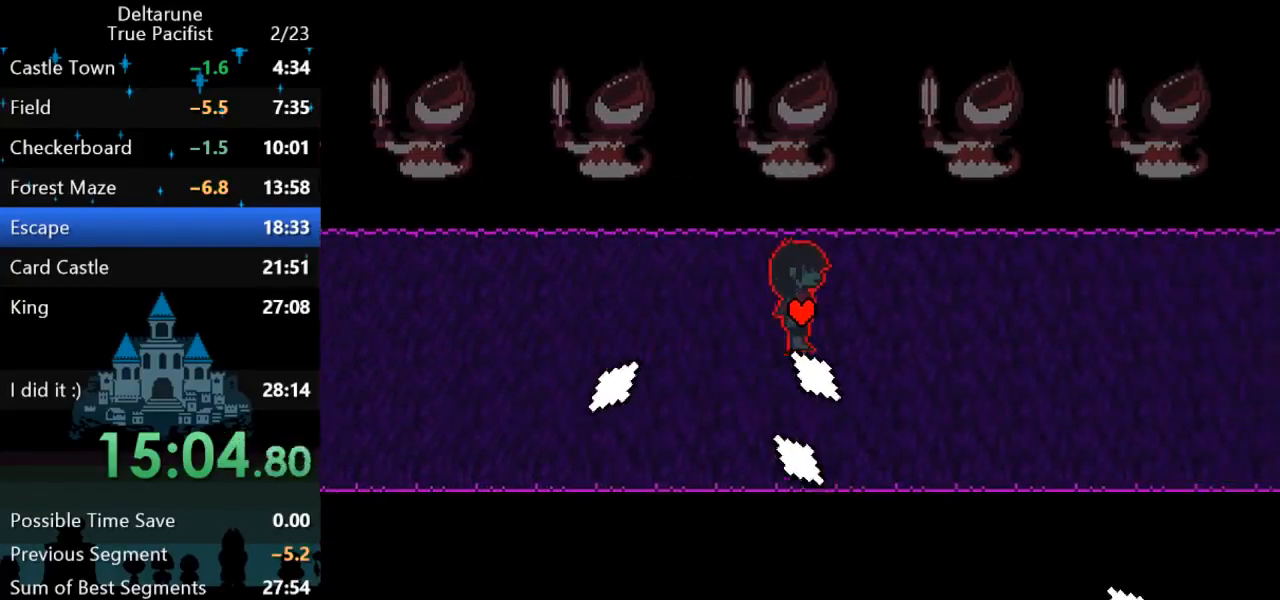
{"keys": ["right"], "events": [[50, "up", "up"], [217, "down", "down"], [317, "down", "up"]]}